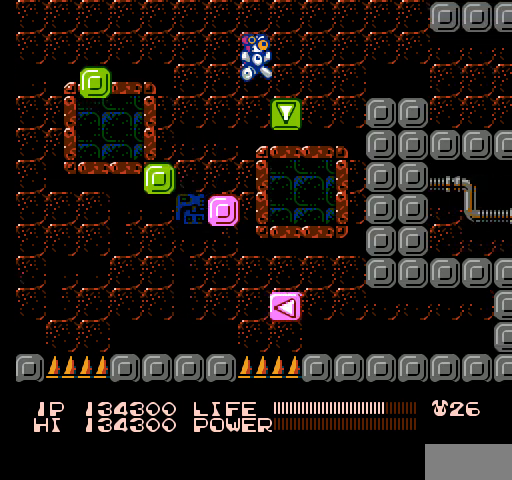
Gameplay with a controller (Nintendo layout); each line is a JSON object with the inputs held at the frame after it. "events" lists button and stick changes between this image and that frame as [ms after this image, input, new state], when the widget could be followed in between. Not read: L3 R3.
{"buttons": ["A", "DPAD_RIGHT"], "events": [[133, "DPAD_RIGHT", "up"], [200, "A", "up"], [267, "DPAD_RIGHT", "down"], [300, "A", "down"]]}
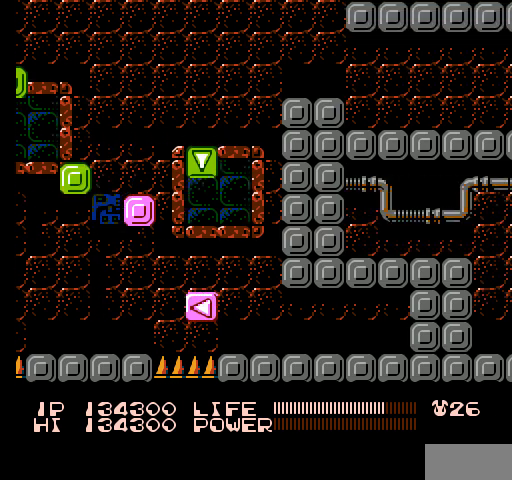
{"buttons": ["DPAD_RIGHT"], "events": [[400, "A", "up"]]}
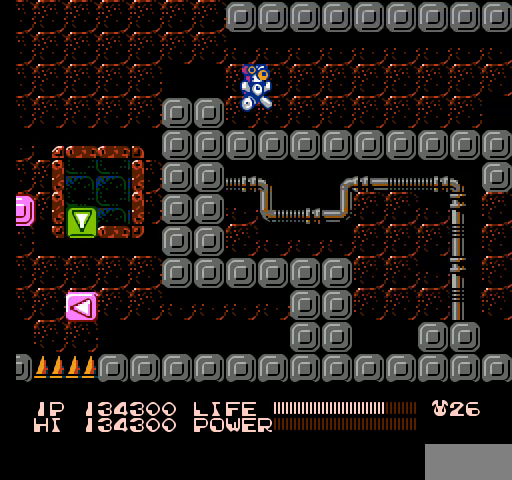
{"buttons": ["A", "DPAD_RIGHT"], "events": [[367, "A", "down"], [400, "A", "up"], [433, "A", "down"], [467, "A", "up"], [500, "A", "down"]]}
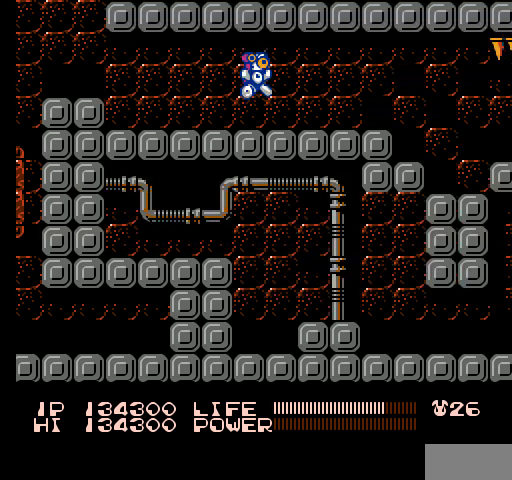
{"buttons": ["DPAD_RIGHT"], "events": [[33, "A", "up"], [67, "A", "down"], [100, "A", "up"], [133, "A", "down"], [167, "A", "up"], [200, "A", "down"], [233, "A", "up"], [267, "A", "down"], [300, "A", "up"], [333, "A", "down"], [367, "A", "up"], [400, "A", "down"], [433, "A", "up"], [467, "A", "down"], [500, "A", "up"]]}
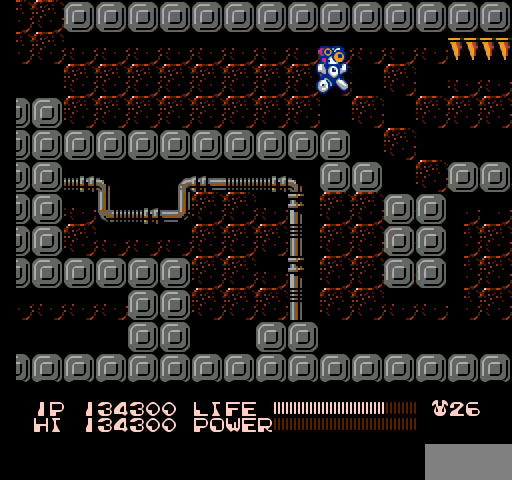
{"buttons": ["A", "DPAD_RIGHT"], "events": [[33, "A", "down"], [67, "A", "up"], [100, "A", "down"], [133, "A", "up"], [167, "A", "down"], [200, "A", "up"], [233, "A", "down"], [267, "A", "up"], [300, "A", "down"], [333, "A", "up"], [367, "A", "down"], [400, "A", "up"], [433, "A", "down"], [467, "A", "up"], [500, "A", "down"]]}
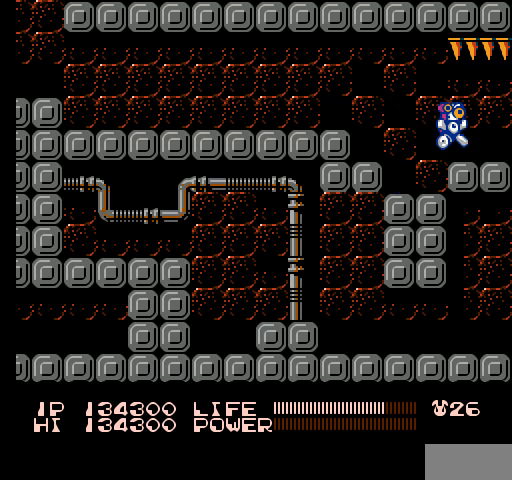
{"buttons": [], "events": [[33, "A", "up"], [67, "A", "down"], [100, "A", "up"], [133, "A", "down"], [167, "A", "up"], [200, "A", "down"], [233, "A", "up"], [267, "A", "down"], [300, "A", "up"], [400, "DPAD_RIGHT", "up"]]}
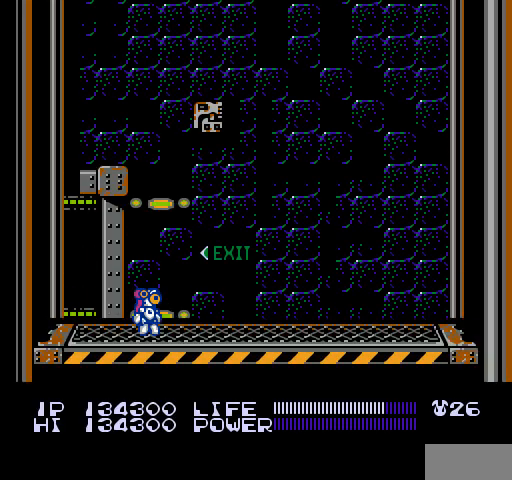
{"buttons": [], "events": []}
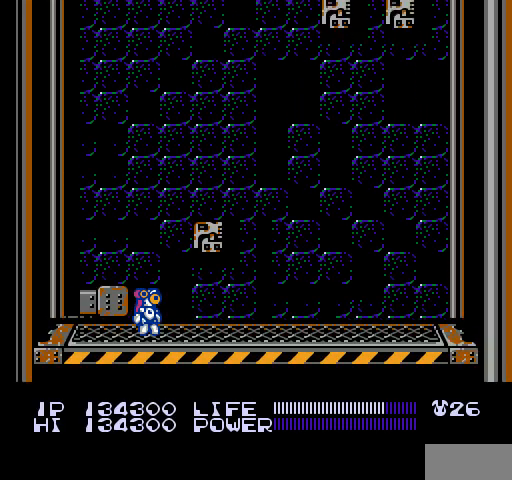
{"buttons": ["DPAD_LEFT"], "events": [[67, "DPAD_LEFT", "down"]]}
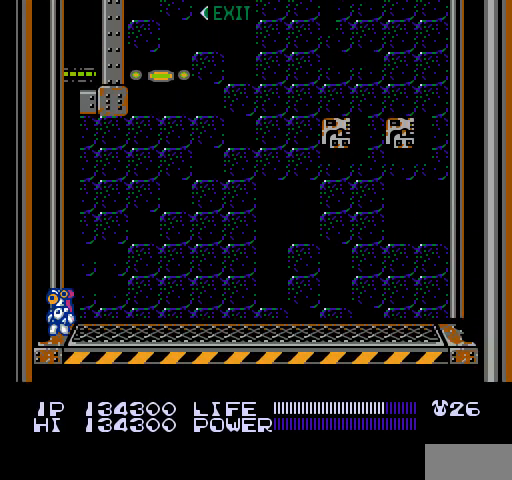
{"buttons": ["DPAD_LEFT"], "events": []}
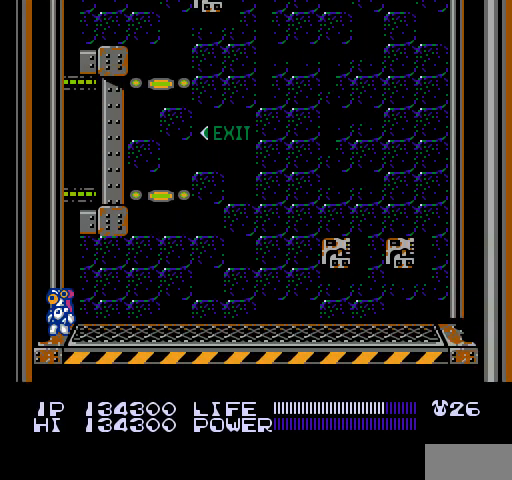
{"buttons": [], "events": [[233, "DPAD_LEFT", "up"]]}
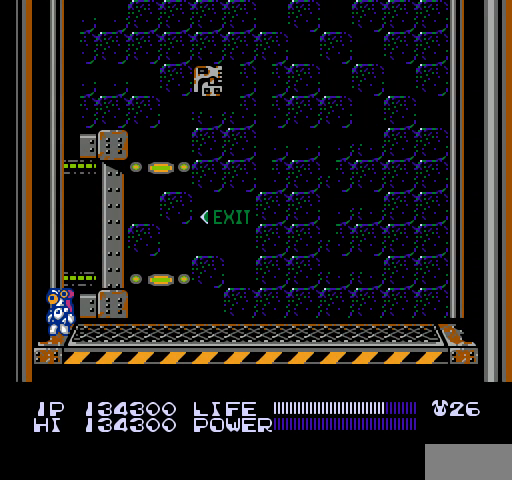
{"buttons": [], "events": []}
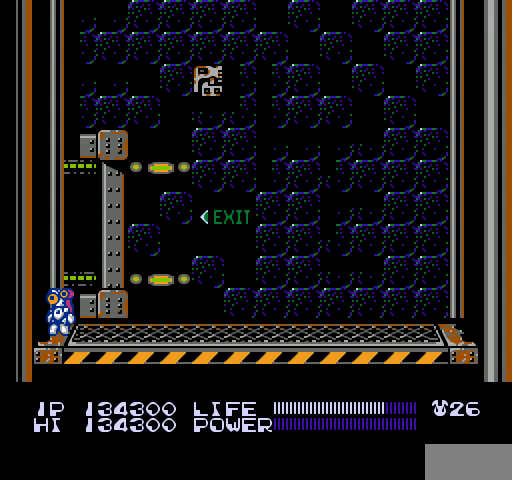
{"buttons": [], "events": [[100, "DPAD_LEFT", "down"], [400, "DPAD_LEFT", "up"]]}
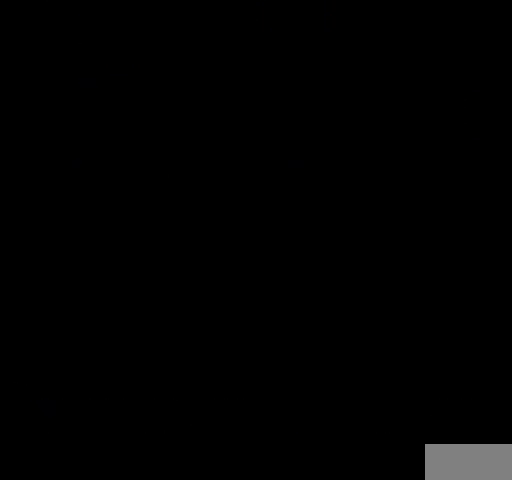
{"buttons": [], "events": []}
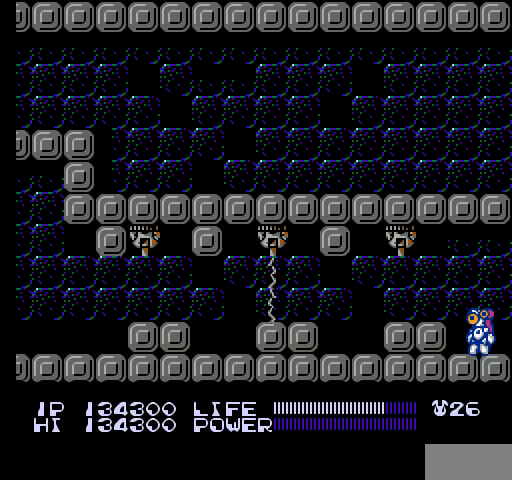
{"buttons": [], "events": [[33, "DPAD_LEFT", "down"], [267, "DPAD_LEFT", "up"]]}
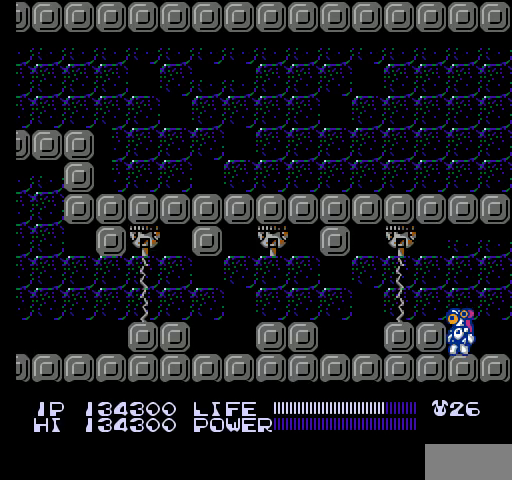
{"buttons": ["A", "DPAD_LEFT"], "events": [[133, "DPAD_LEFT", "down"], [200, "A", "down"]]}
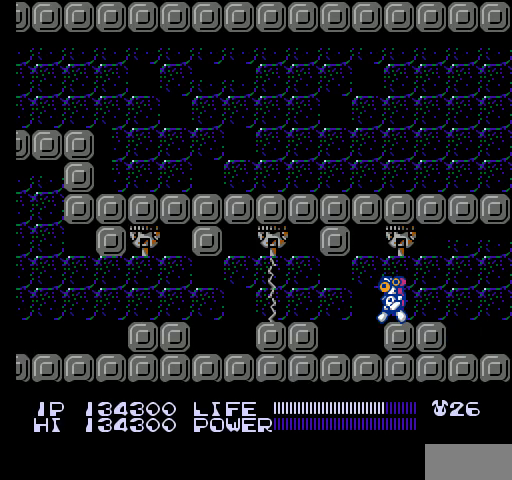
{"buttons": [], "events": [[33, "A", "up"], [333, "DPAD_LEFT", "up"]]}
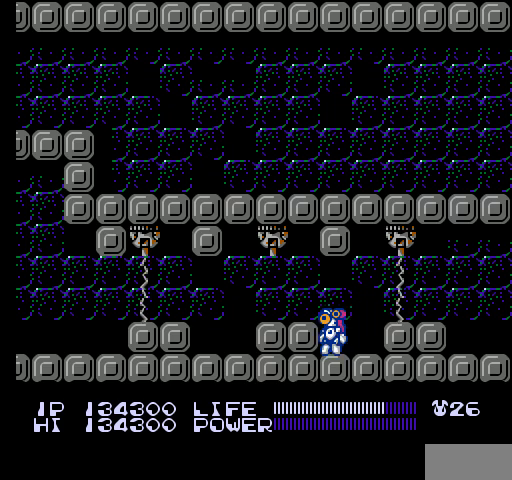
{"buttons": [], "events": []}
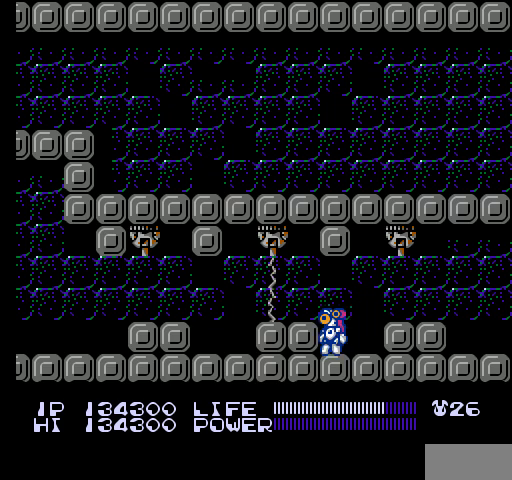
{"buttons": ["A", "DPAD_LEFT"], "events": [[333, "DPAD_LEFT", "down"], [367, "A", "down"]]}
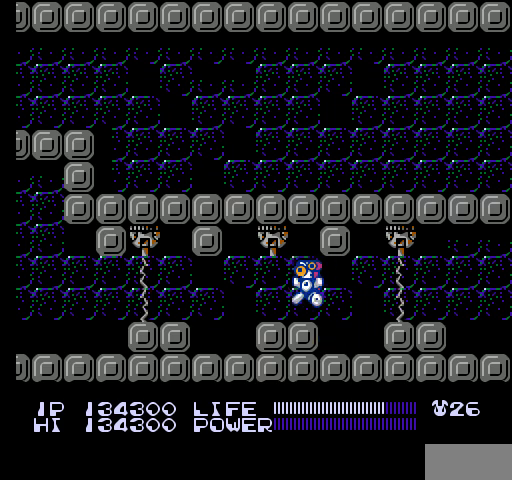
{"buttons": [], "events": [[167, "A", "up"], [500, "DPAD_LEFT", "up"]]}
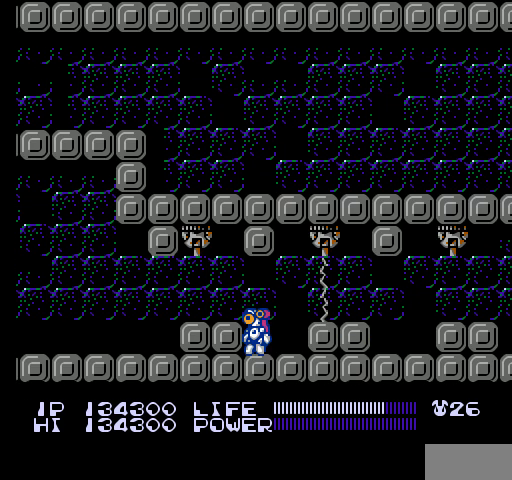
{"buttons": [], "events": []}
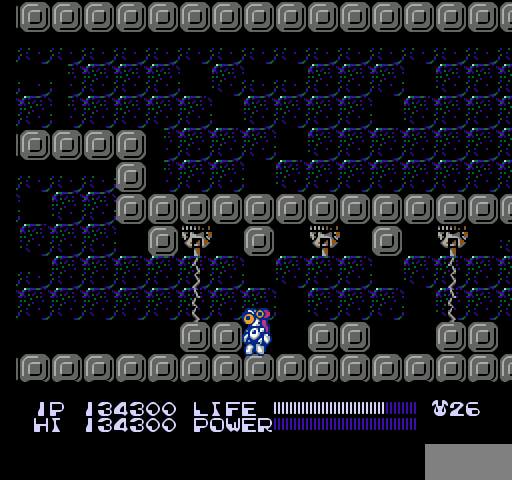
{"buttons": ["A", "DPAD_LEFT"], "events": [[400, "A", "down"], [400, "DPAD_LEFT", "down"]]}
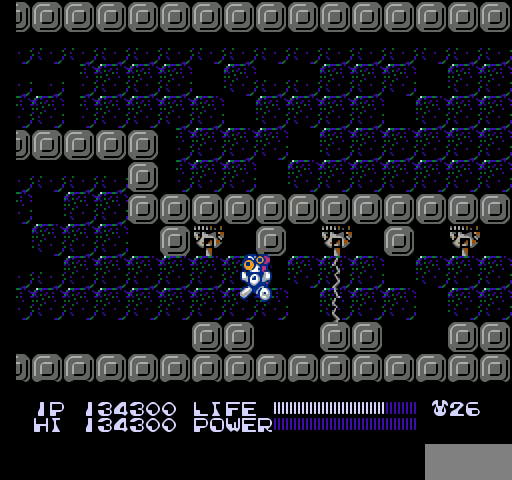
{"buttons": ["DPAD_LEFT"], "events": [[233, "A", "up"]]}
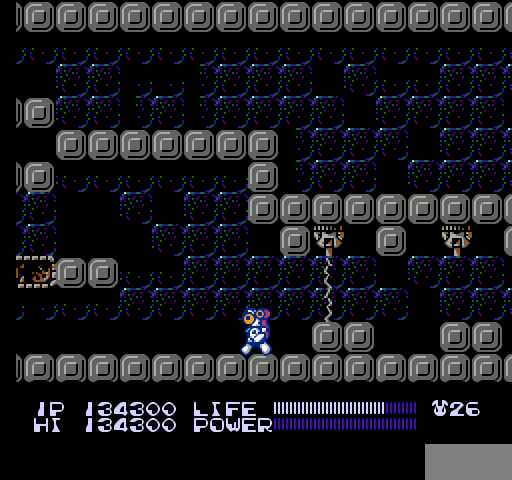
{"buttons": ["DPAD_LEFT"], "events": []}
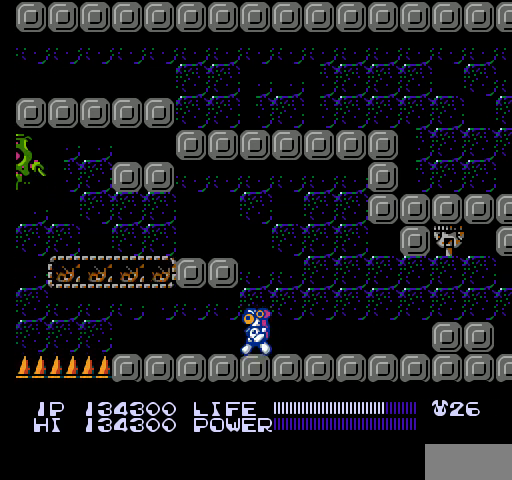
{"buttons": [], "events": [[367, "DPAD_LEFT", "up"]]}
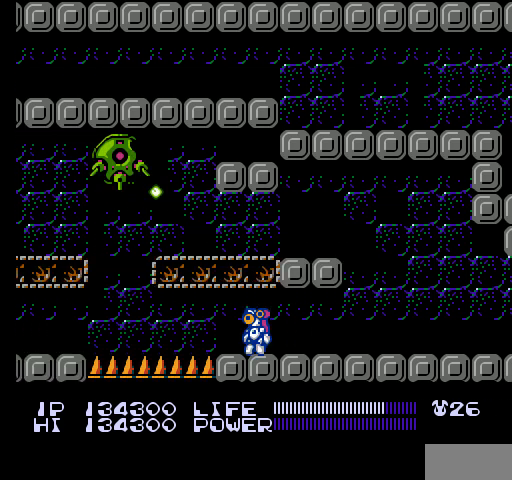
{"buttons": [], "events": [[100, "SELECT", "down"], [300, "SELECT", "up"]]}
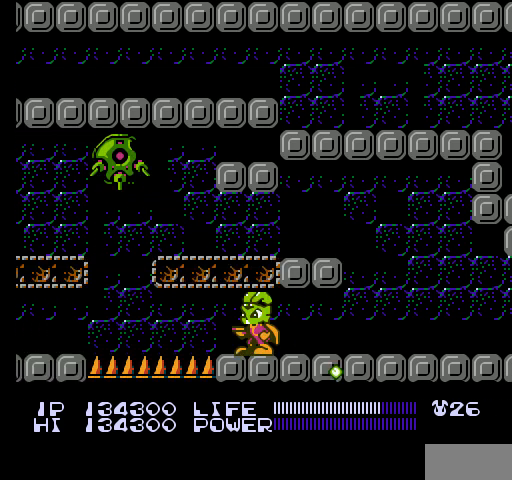
{"buttons": [], "events": [[133, "DPAD_LEFT", "down"], [233, "DPAD_LEFT", "up"]]}
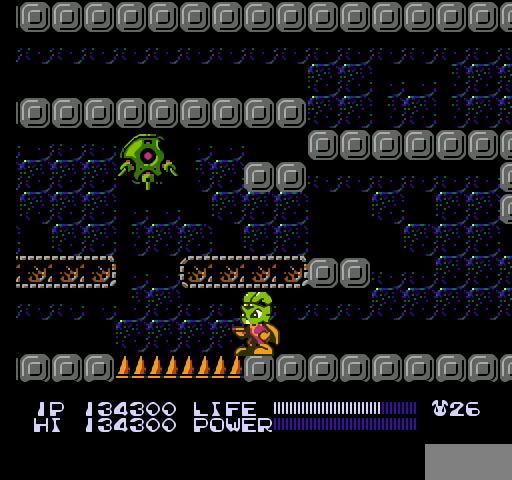
{"buttons": [], "events": [[133, "SELECT", "down"], [267, "SELECT", "up"]]}
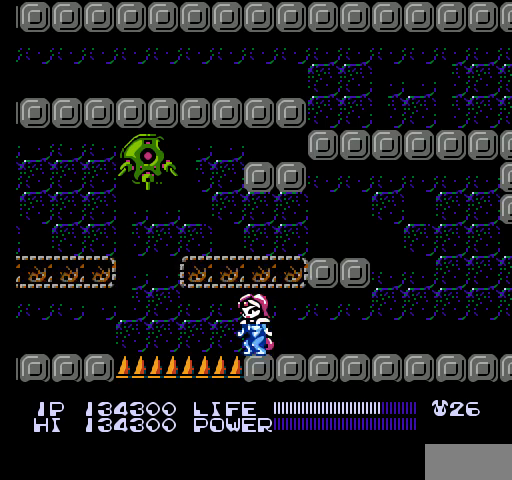
{"buttons": ["B"], "events": [[133, "B", "down"]]}
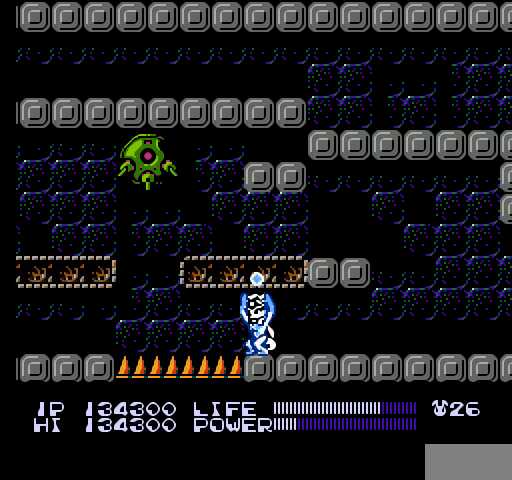
{"buttons": ["B"], "events": []}
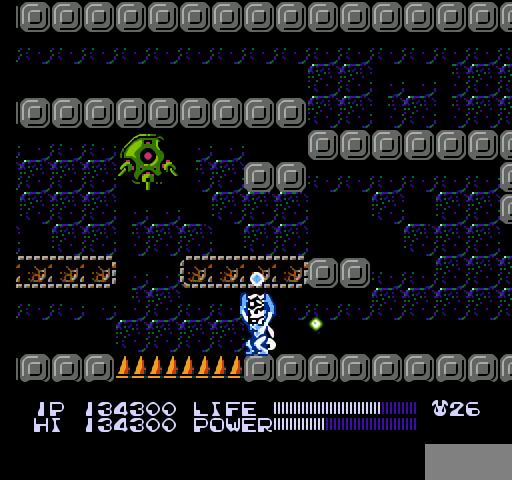
{"buttons": ["B"], "events": []}